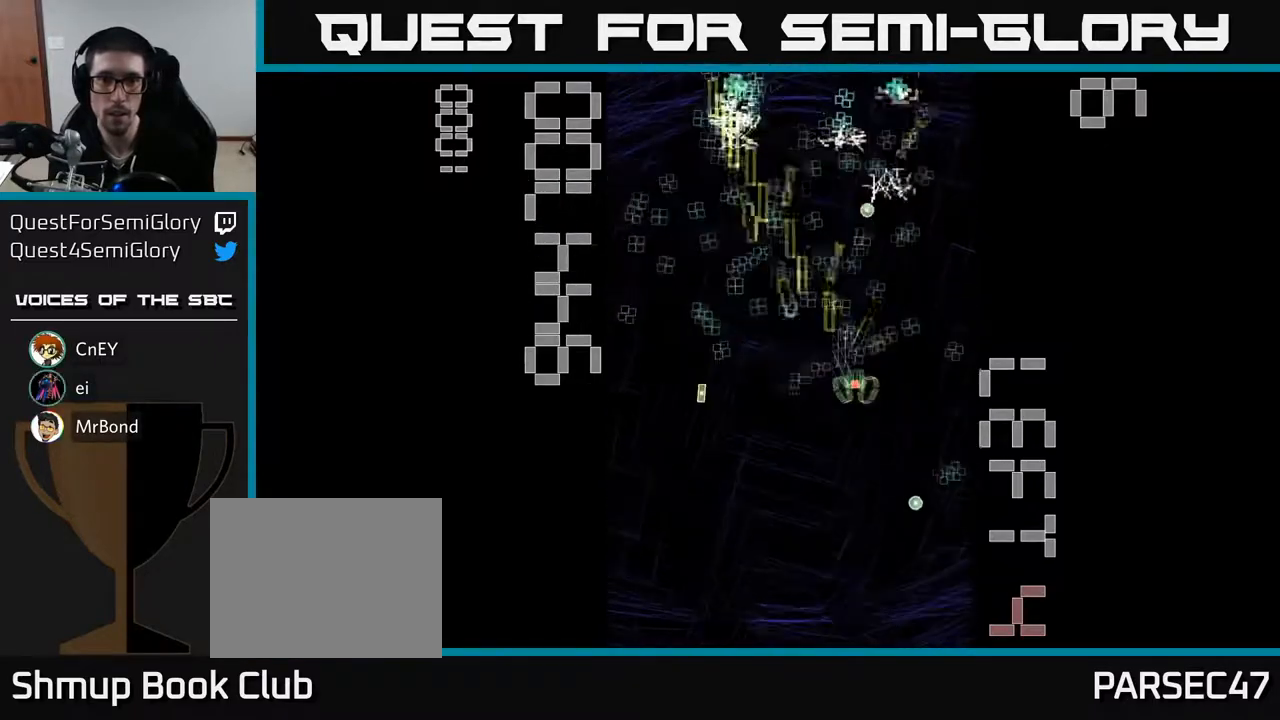
Gameplay with a controller (Xbox layout); each line is a JSON object with the inputs held at the frame after it. "events" lists button and stick changes between this image and that frame as [ms after this image, input, new state], when the widget could be followed in between. Not read: L3 R3 right_stick.
{"buttons": ["R2", "DPAD_UP"], "left_stick": "center", "events": [[133, "DPAD_DOWN", "down"], [150, "DPAD_RIGHT", "up"], [317, "DPAD_DOWN", "up"], [333, "DPAD_LEFT", "down"], [350, "DPAD_UP", "down"], [367, "DPAD_LEFT", "up"]]}
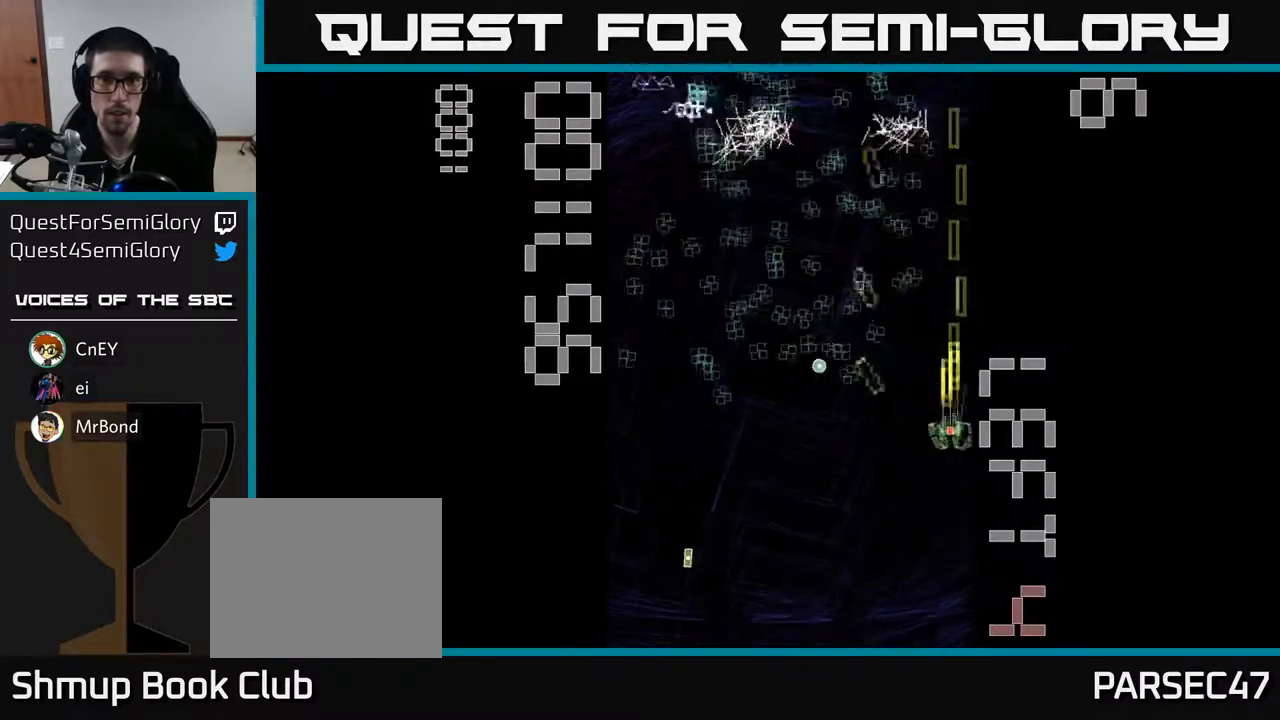
{"buttons": ["R2", "DPAD_LEFT"], "left_stick": "center", "events": [[17, "DPAD_LEFT", "down"], [133, "DPAD_UP", "up"], [250, "DPAD_DOWN", "down"], [467, "DPAD_DOWN", "up"]]}
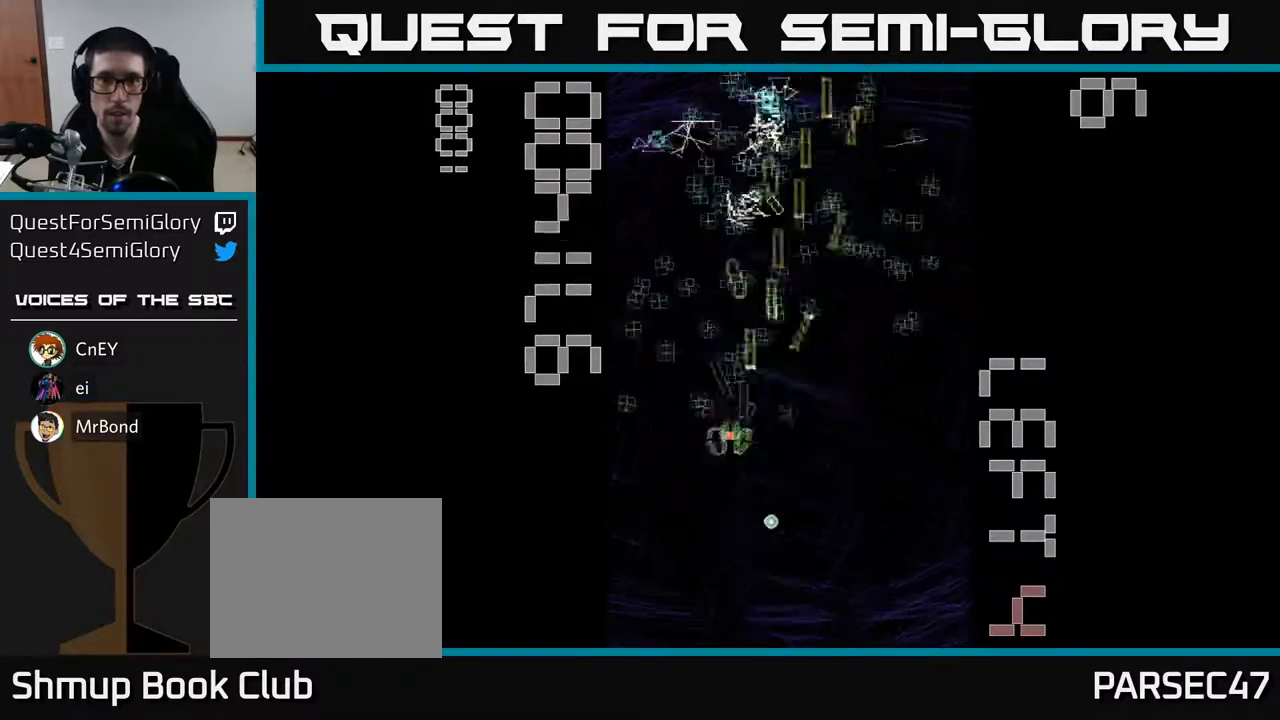
{"buttons": ["R2", "DPAD_DOWN"], "left_stick": "center", "events": [[33, "DPAD_UP", "down"], [183, "DPAD_LEFT", "up"], [217, "DPAD_RIGHT", "down"], [267, "DPAD_UP", "up"], [433, "DPAD_DOWN", "down"], [500, "DPAD_RIGHT", "up"]]}
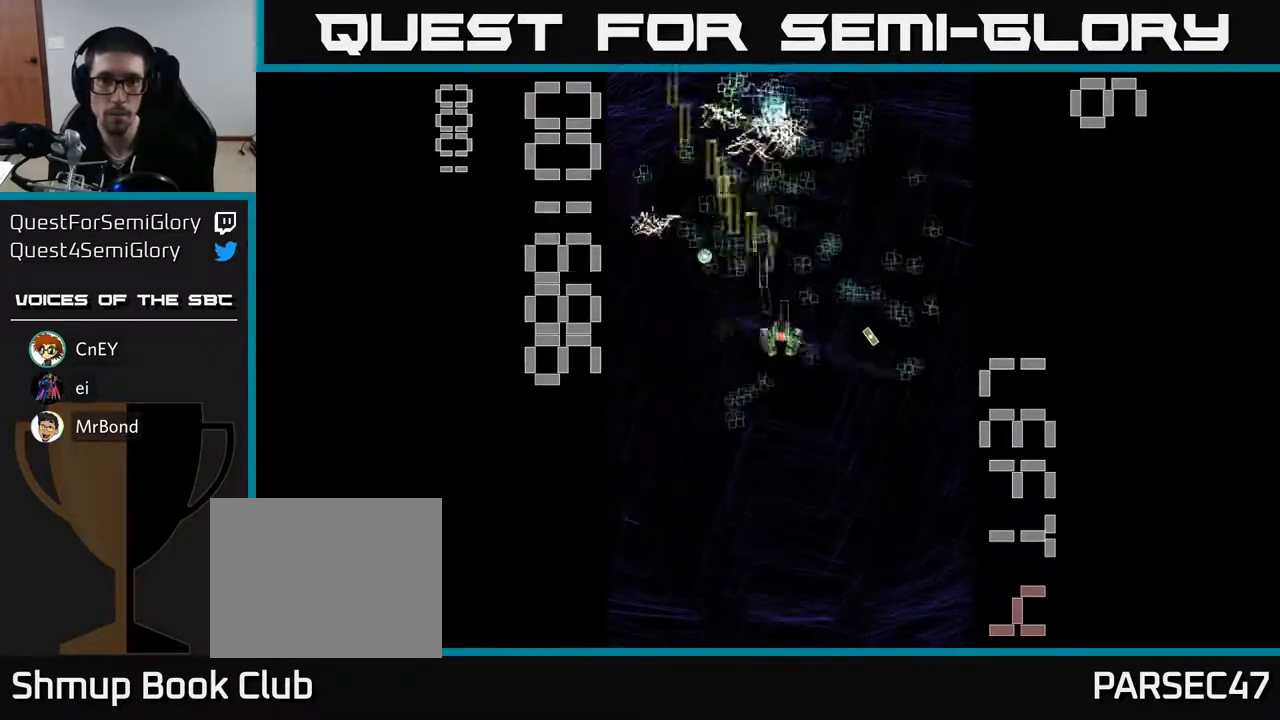
{"buttons": ["R2", "DPAD_UP", "DPAD_RIGHT"], "left_stick": "center", "events": [[67, "DPAD_LEFT", "down"], [133, "DPAD_DOWN", "up"], [233, "DPAD_UP", "down"], [267, "DPAD_LEFT", "up"], [333, "DPAD_RIGHT", "down"]]}
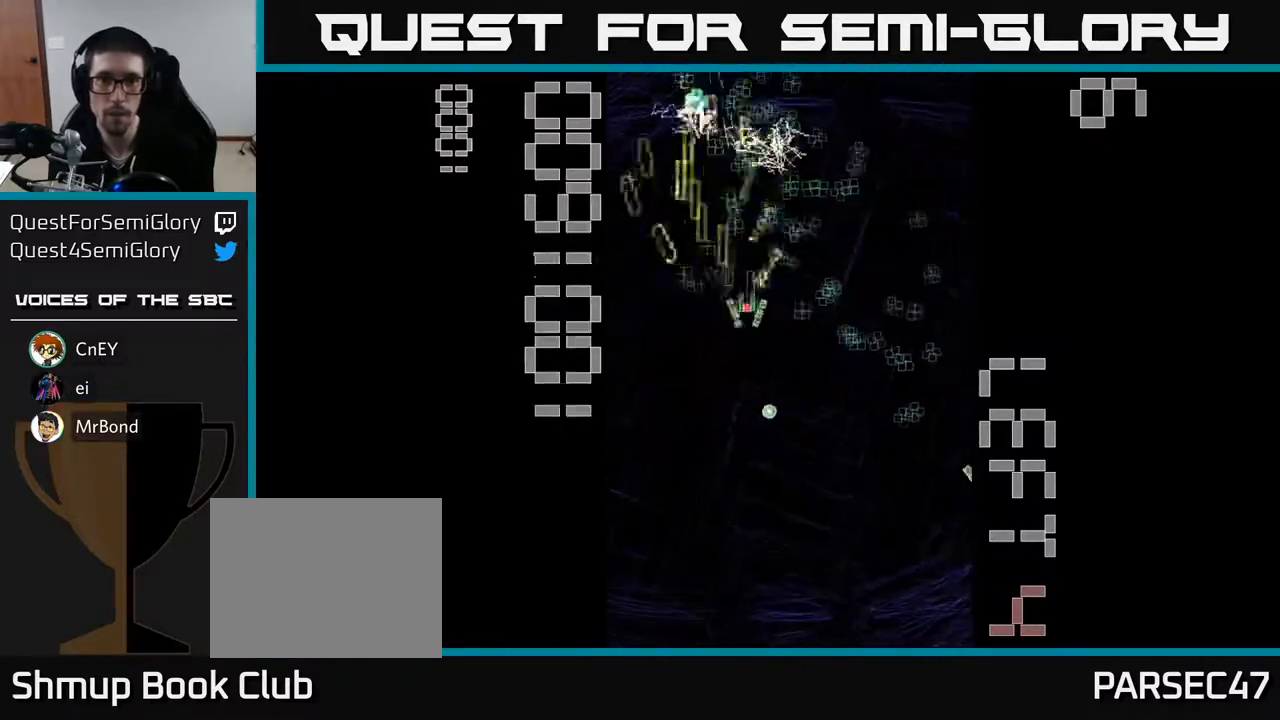
{"buttons": ["R2", "DPAD_UP", "DPAD_LEFT"], "left_stick": "center", "events": [[17, "DPAD_UP", "up"], [83, "DPAD_DOWN", "down"], [350, "DPAD_RIGHT", "up"], [450, "DPAD_DOWN", "up"], [467, "DPAD_LEFT", "down"], [500, "DPAD_UP", "down"]]}
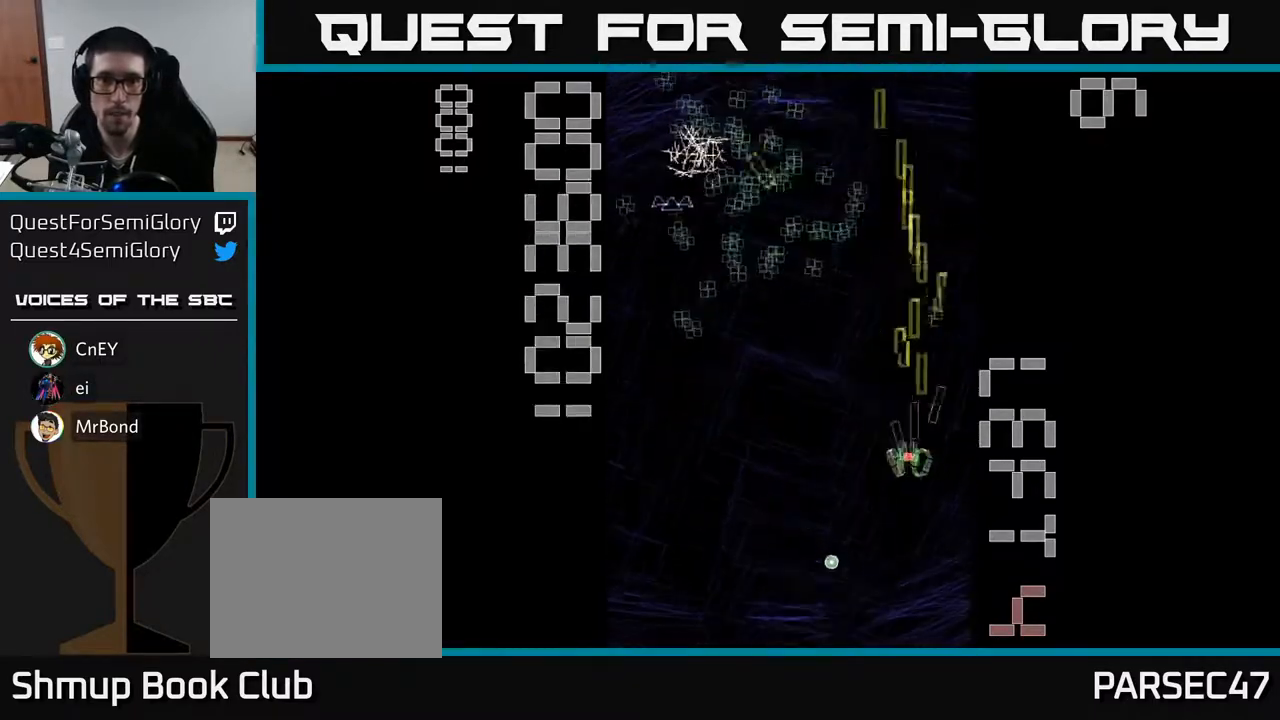
{"buttons": ["R2", "DPAD_DOWN", "DPAD_LEFT"], "left_stick": "center", "events": [[33, "DPAD_LEFT", "up"], [233, "DPAD_LEFT", "down"], [283, "DPAD_UP", "up"], [350, "DPAD_DOWN", "down"]]}
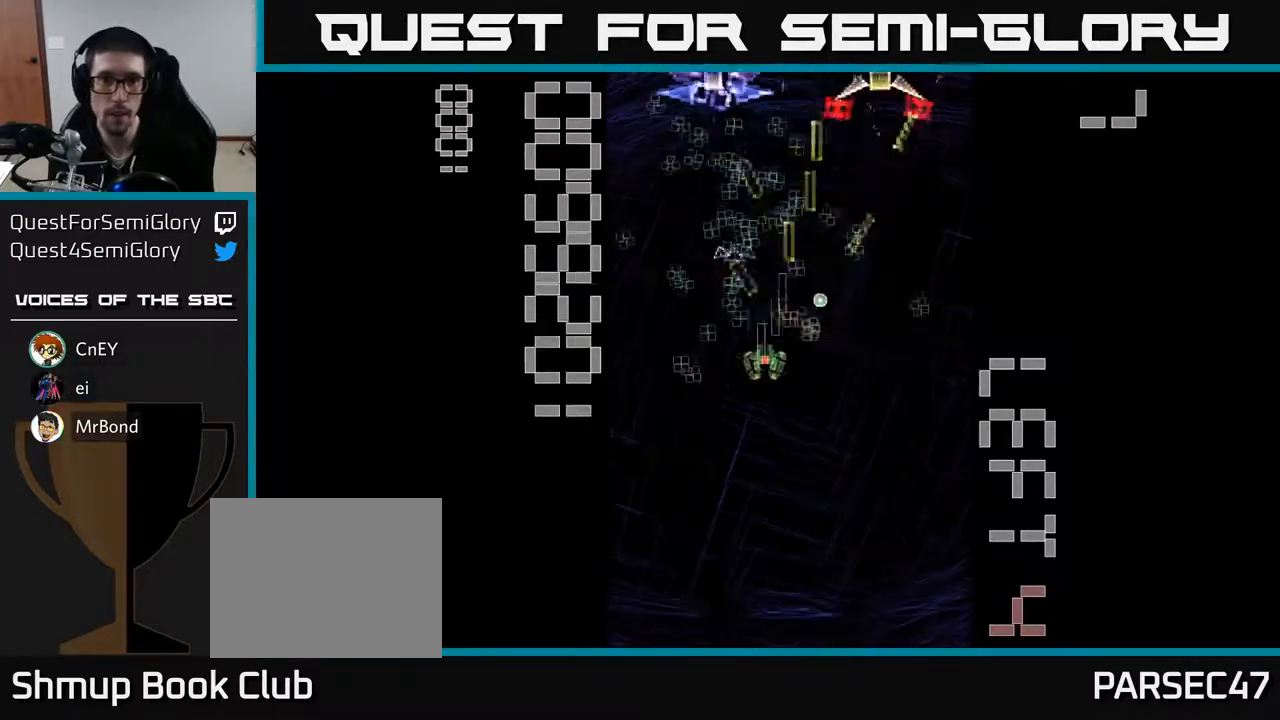
{"buttons": ["X", "R2", "DPAD_DOWN"], "left_stick": "center", "events": [[17, "DPAD_DOWN", "up"], [83, "DPAD_UP", "down"], [150, "DPAD_LEFT", "up"], [200, "DPAD_RIGHT", "down"], [217, "X", "down"], [233, "DPAD_UP", "up"], [283, "DPAD_DOWN", "down"], [400, "DPAD_RIGHT", "up"]]}
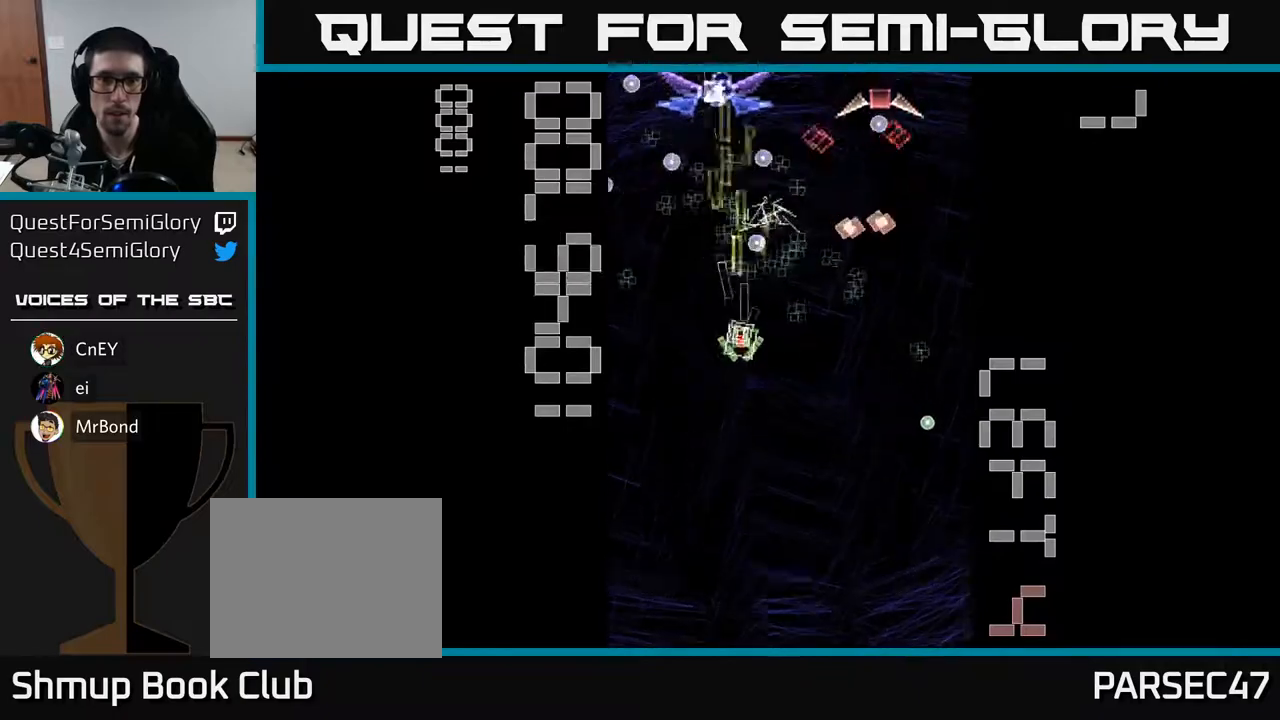
{"buttons": ["X", "R2", "DPAD_DOWN", "DPAD_RIGHT"], "left_stick": "center", "events": [[183, "DPAD_LEFT", "down"], [200, "DPAD_DOWN", "up"], [267, "DPAD_UP", "down"], [283, "DPAD_LEFT", "up"], [283, "X", "up"], [383, "X", "down"], [400, "DPAD_UP", "up"], [433, "DPAD_DOWN", "down"], [467, "DPAD_RIGHT", "down"]]}
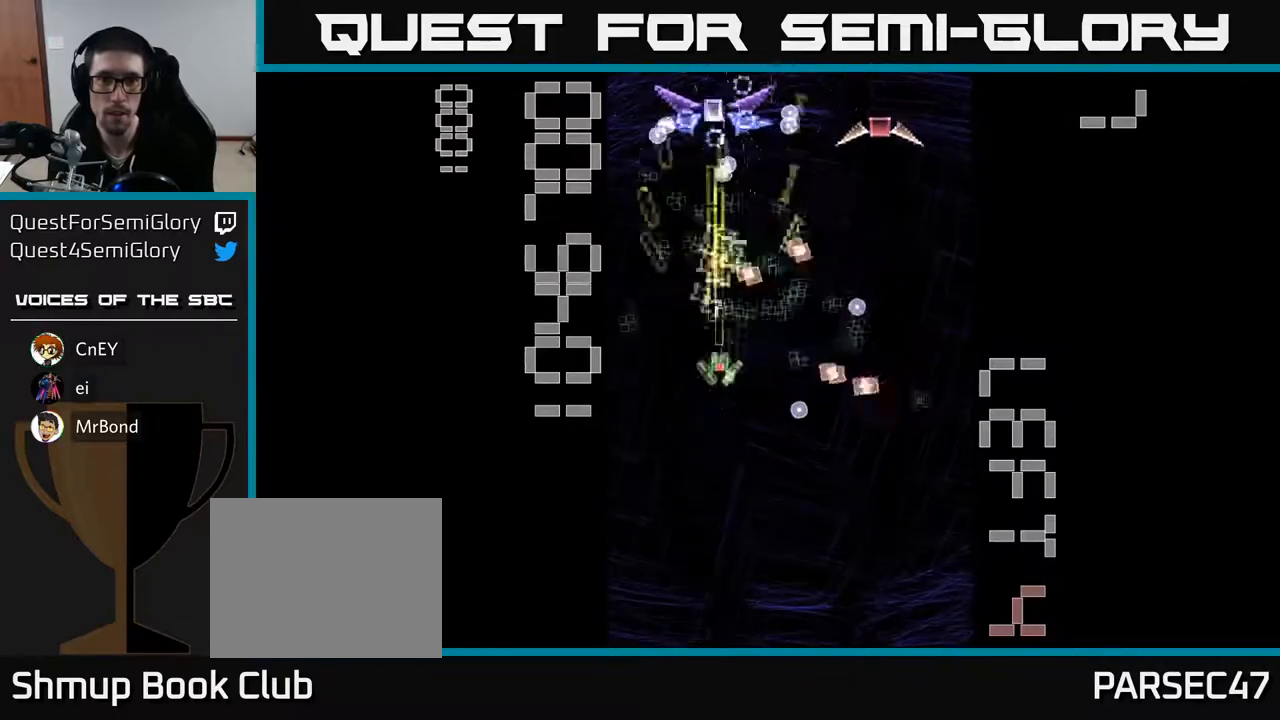
{"buttons": ["X", "R2", "DPAD_RIGHT"], "left_stick": "center", "events": [[50, "DPAD_DOWN", "up"]]}
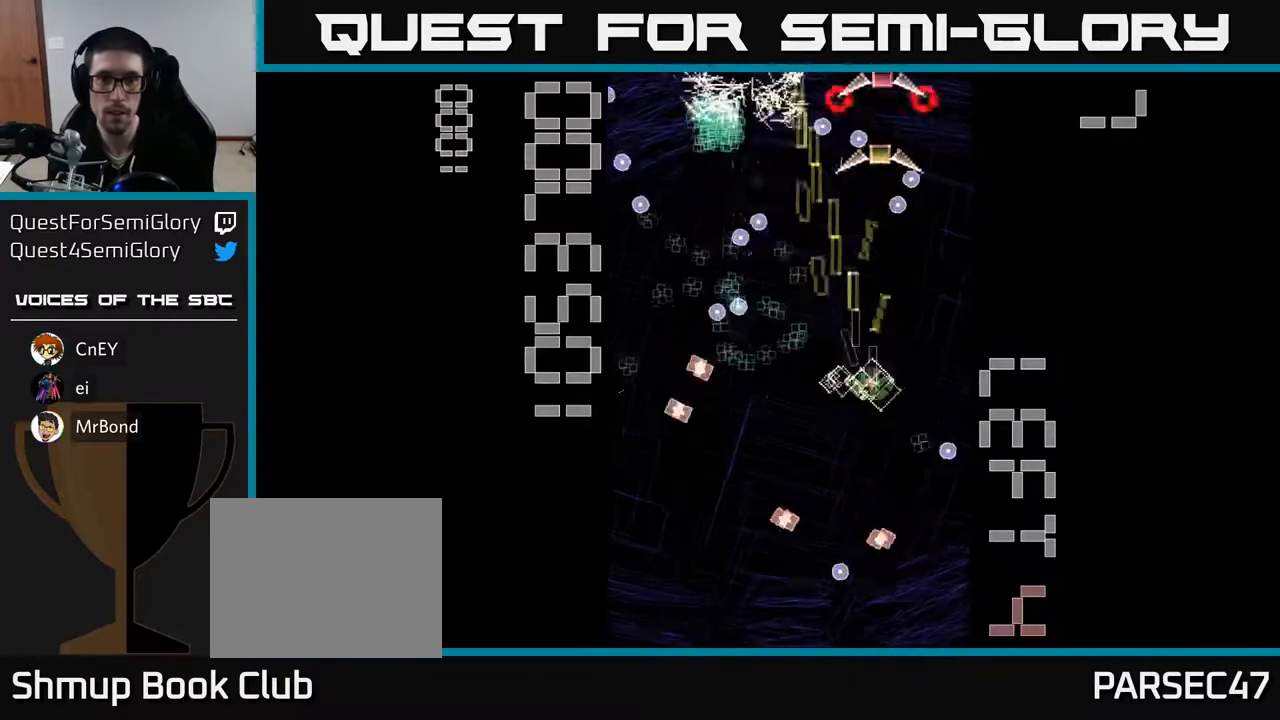
{"buttons": ["R2", "DPAD_UP", "DPAD_LEFT"], "left_stick": "center", "events": [[67, "DPAD_DOWN", "down"], [67, "DPAD_RIGHT", "up"], [183, "X", "up"], [300, "DPAD_RIGHT", "down"], [317, "DPAD_DOWN", "up"], [417, "DPAD_RIGHT", "up"], [433, "DPAD_UP", "down"], [467, "DPAD_LEFT", "down"]]}
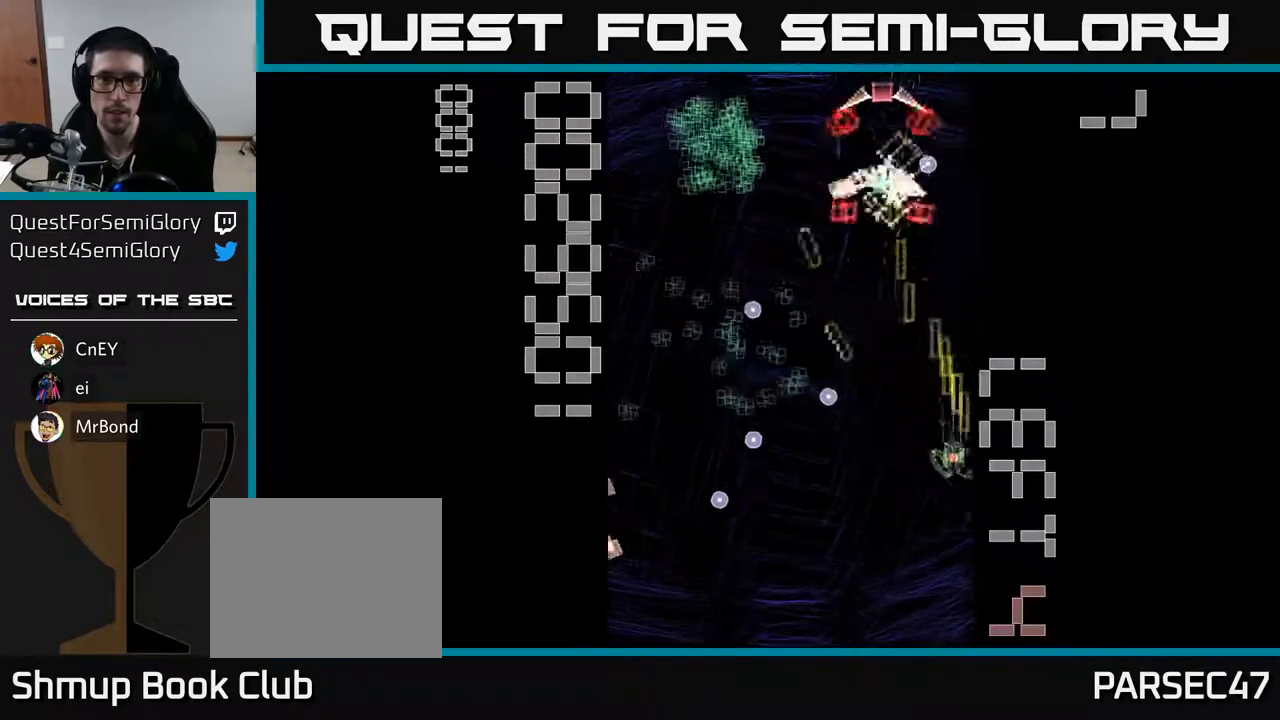
{"buttons": ["X", "R2", "DPAD_DOWN", "DPAD_RIGHT"], "left_stick": "center", "events": [[17, "X", "down"], [67, "DPAD_UP", "up"], [133, "DPAD_LEFT", "up"], [183, "DPAD_RIGHT", "down"], [233, "DPAD_RIGHT", "up"], [267, "DPAD_DOWN", "down"], [483, "DPAD_RIGHT", "down"]]}
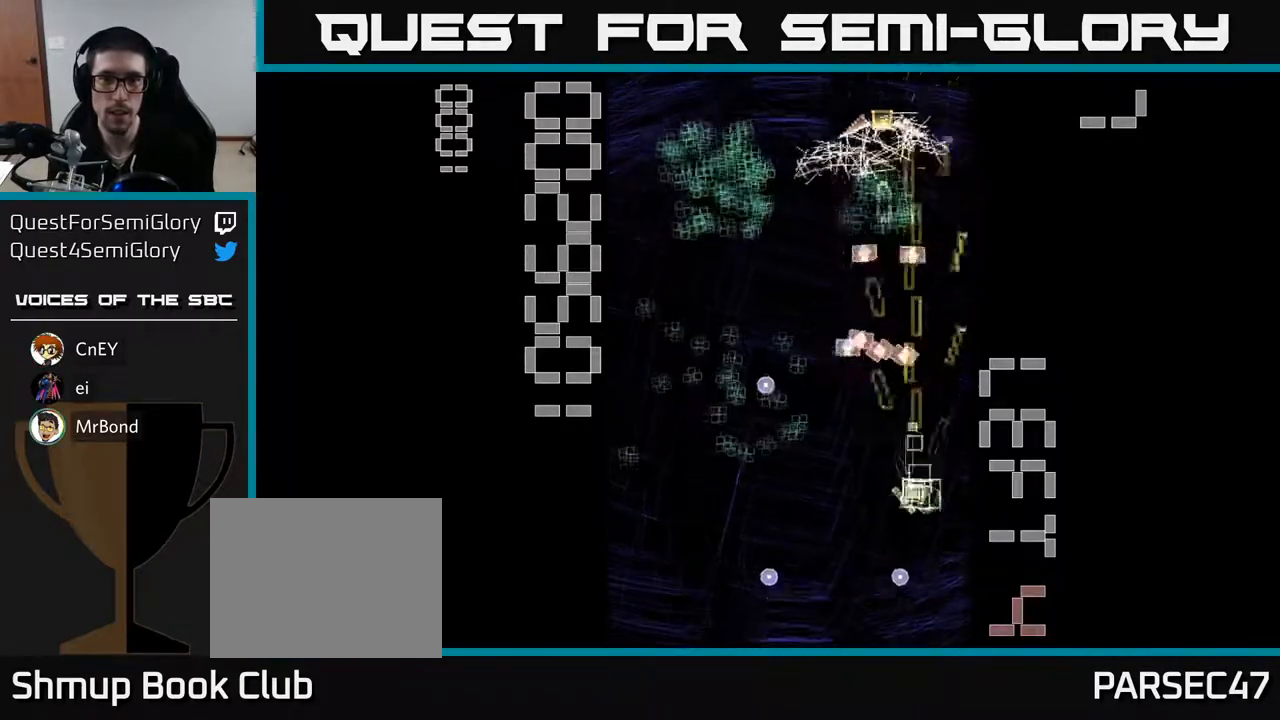
{"buttons": ["X", "R2", "DPAD_UP"], "left_stick": "center", "events": [[17, "DPAD_DOWN", "up"], [117, "DPAD_UP", "down"], [167, "DPAD_RIGHT", "up"]]}
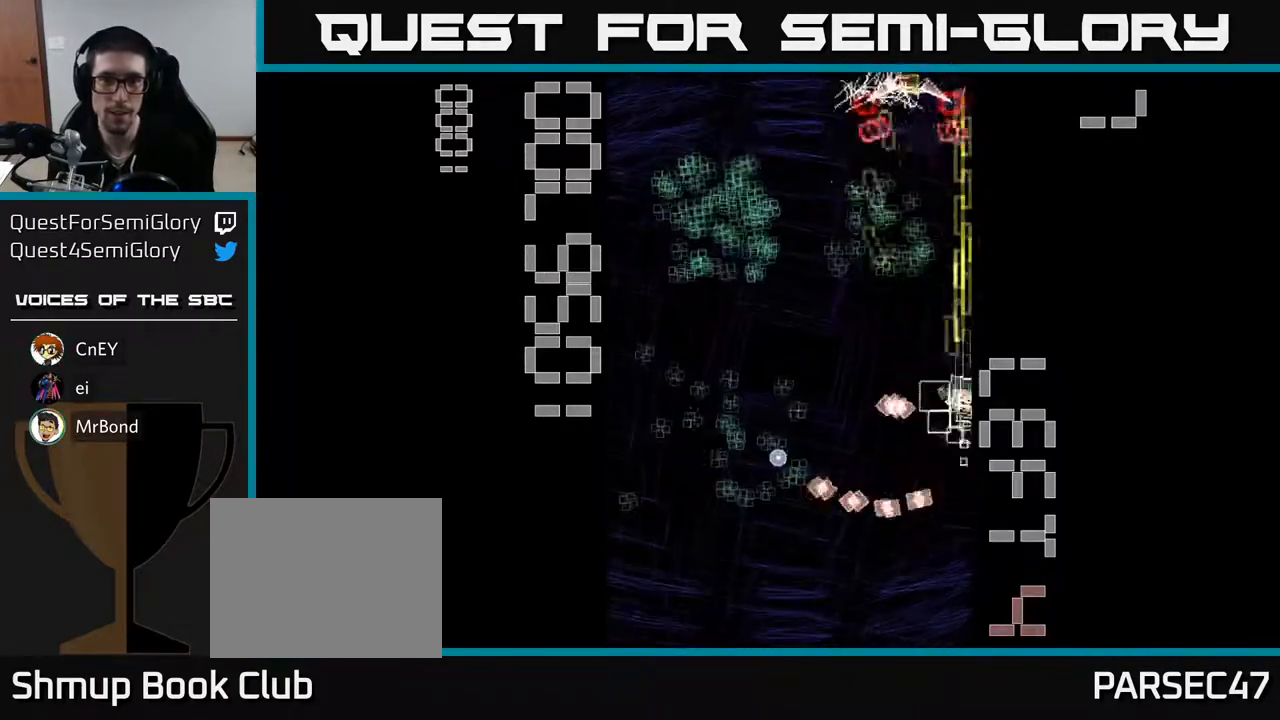
{"buttons": ["R2", "DPAD_DOWN"], "left_stick": "center", "events": [[67, "DPAD_LEFT", "down"], [233, "X", "up"], [250, "DPAD_LEFT", "up"], [283, "DPAD_UP", "up"], [300, "DPAD_DOWN", "down"]]}
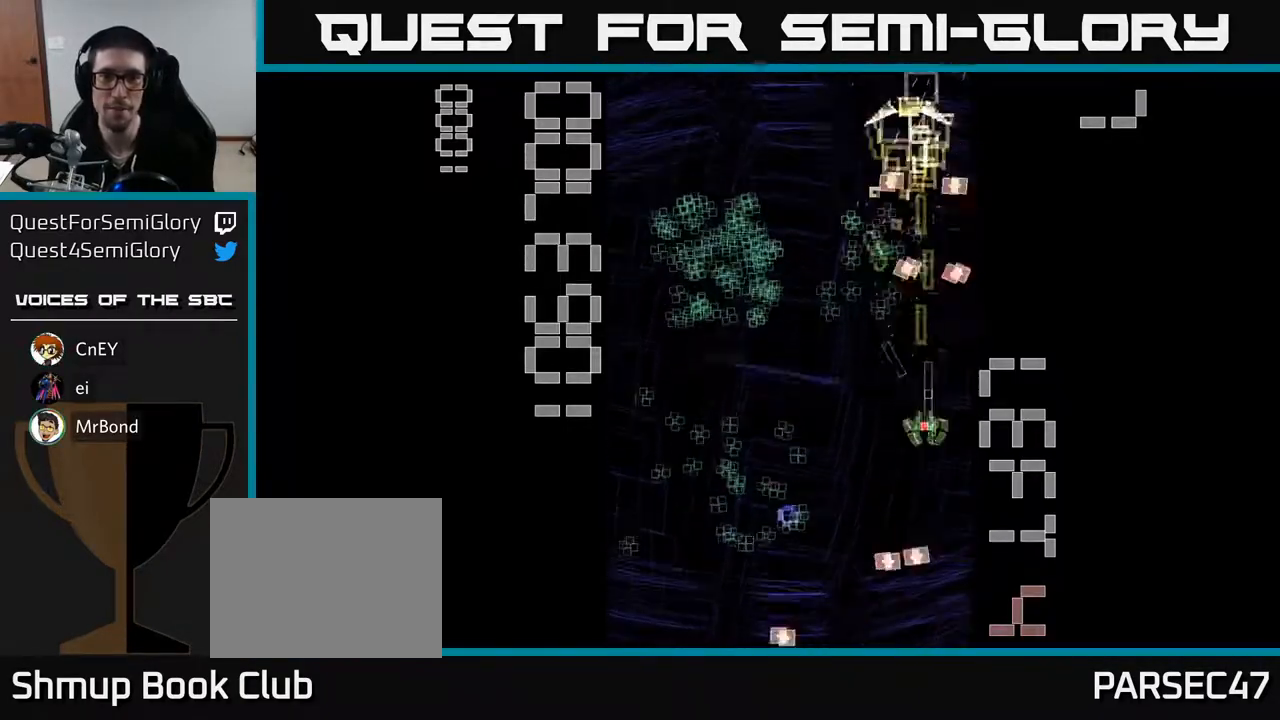
{"buttons": ["R2", "DPAD_DOWN", "DPAD_RIGHT"], "left_stick": "center", "events": [[33, "DPAD_LEFT", "down"], [67, "DPAD_DOWN", "up"], [383, "DPAD_DOWN", "down"], [400, "DPAD_LEFT", "up"], [450, "DPAD_RIGHT", "down"]]}
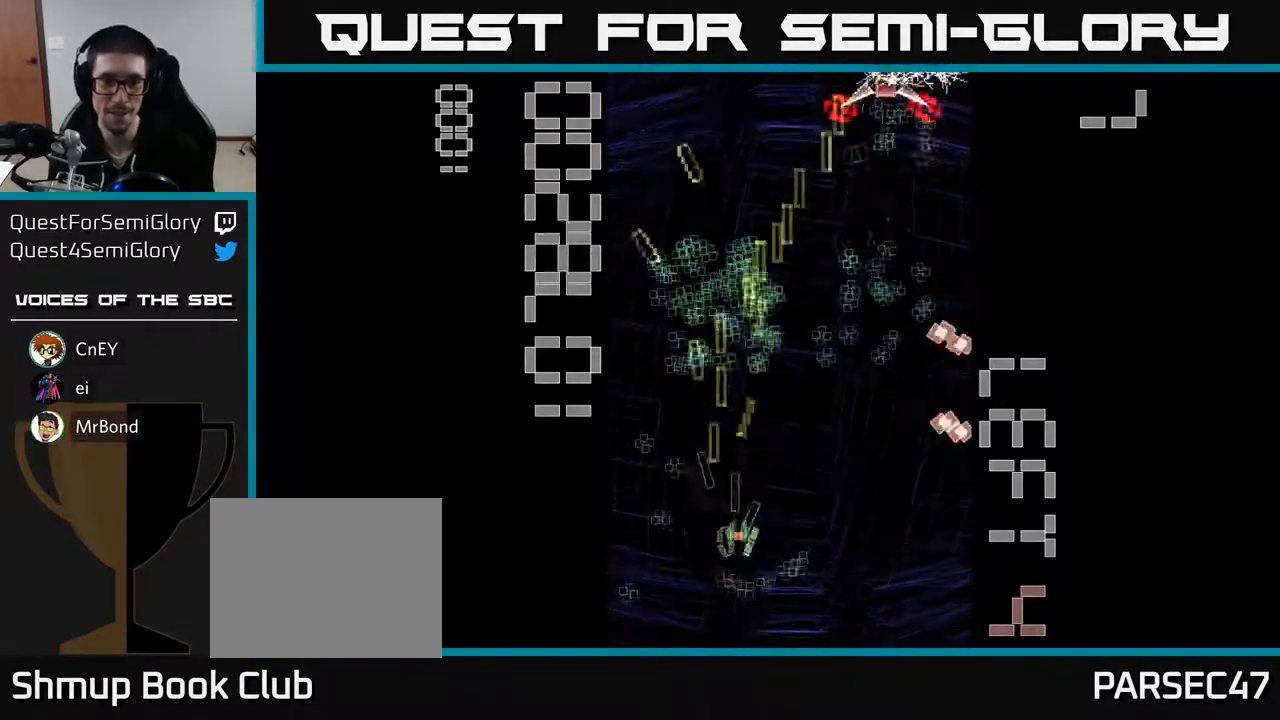
{"buttons": ["R2", "DPAD_UP"], "left_stick": "center", "events": [[117, "DPAD_DOWN", "up"], [133, "DPAD_RIGHT", "up"], [167, "DPAD_LEFT", "down"], [167, "DPAD_UP", "down"], [200, "DPAD_UP", "up"], [267, "DPAD_DOWN", "down"], [417, "DPAD_DOWN", "up"], [450, "DPAD_UP", "down"], [467, "DPAD_LEFT", "up"]]}
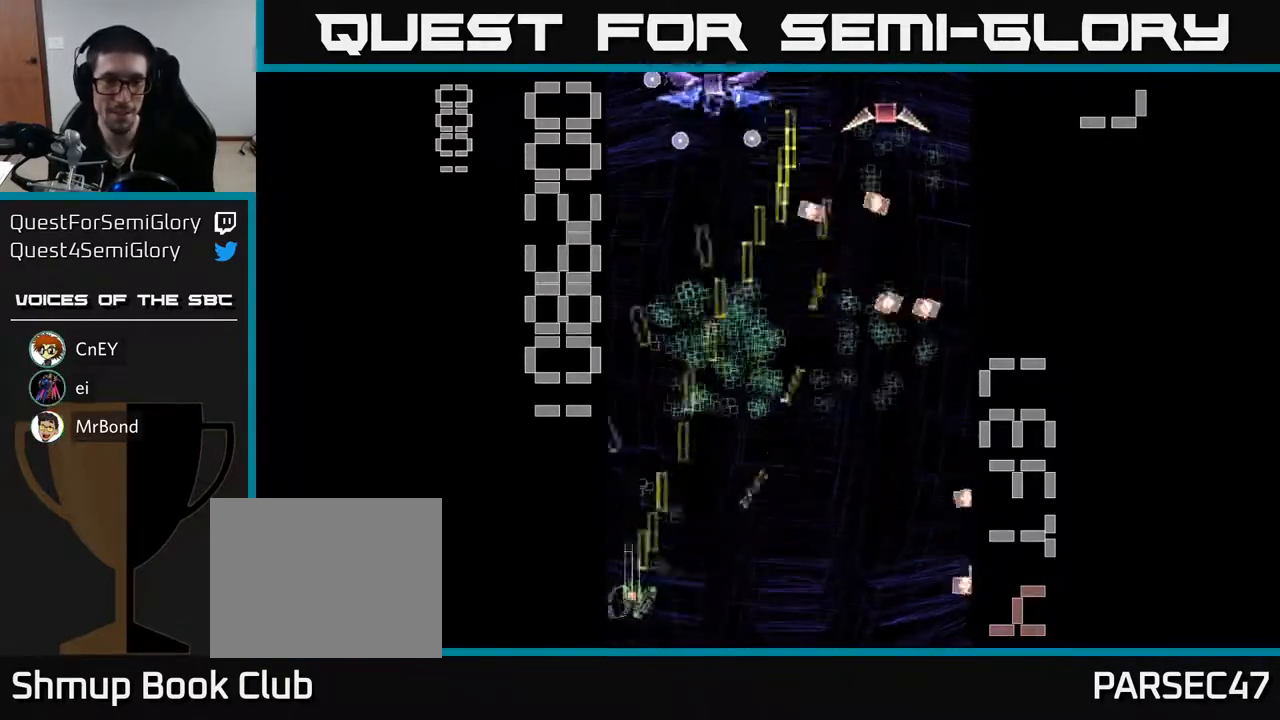
{"buttons": ["X", "R2", "DPAD_UP"], "left_stick": "center", "events": [[17, "DPAD_RIGHT", "down"], [33, "X", "down"], [250, "DPAD_RIGHT", "up"]]}
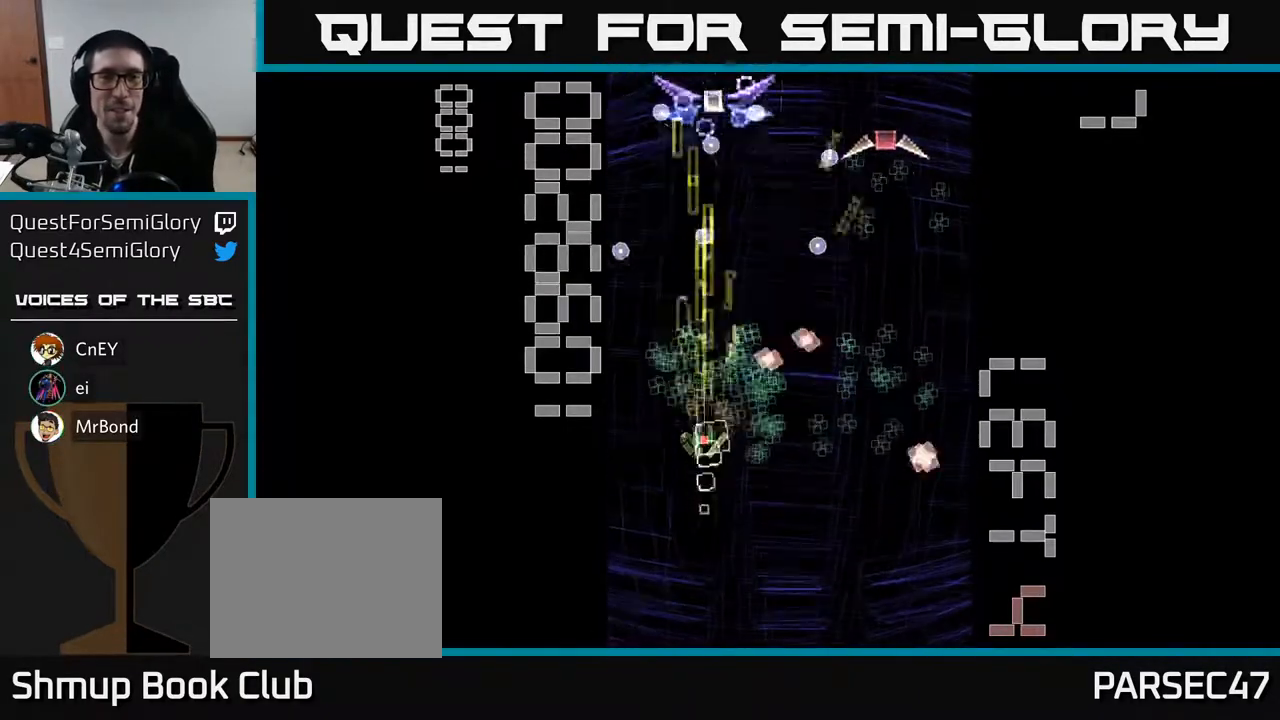
{"buttons": ["X", "R2", "DPAD_RIGHT"], "left_stick": "center", "events": [[17, "DPAD_UP", "up"], [67, "DPAD_DOWN", "down"], [83, "X", "up"], [133, "DPAD_RIGHT", "down"], [283, "X", "down"], [317, "DPAD_DOWN", "up"]]}
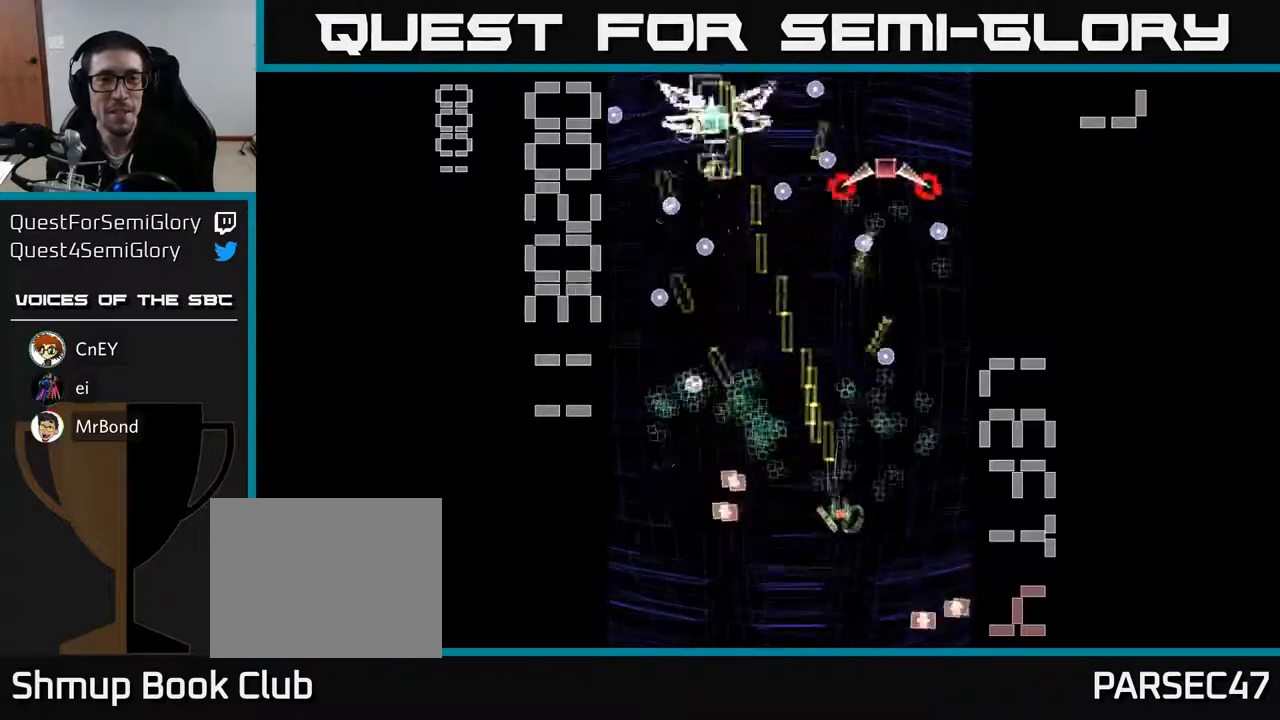
{"buttons": ["R2", "DPAD_UP"], "left_stick": "center", "events": [[100, "DPAD_DOWN", "down"], [200, "DPAD_RIGHT", "up"], [283, "DPAD_LEFT", "down"], [317, "DPAD_DOWN", "up"], [367, "DPAD_LEFT", "up"], [383, "DPAD_UP", "down"], [500, "X", "up"]]}
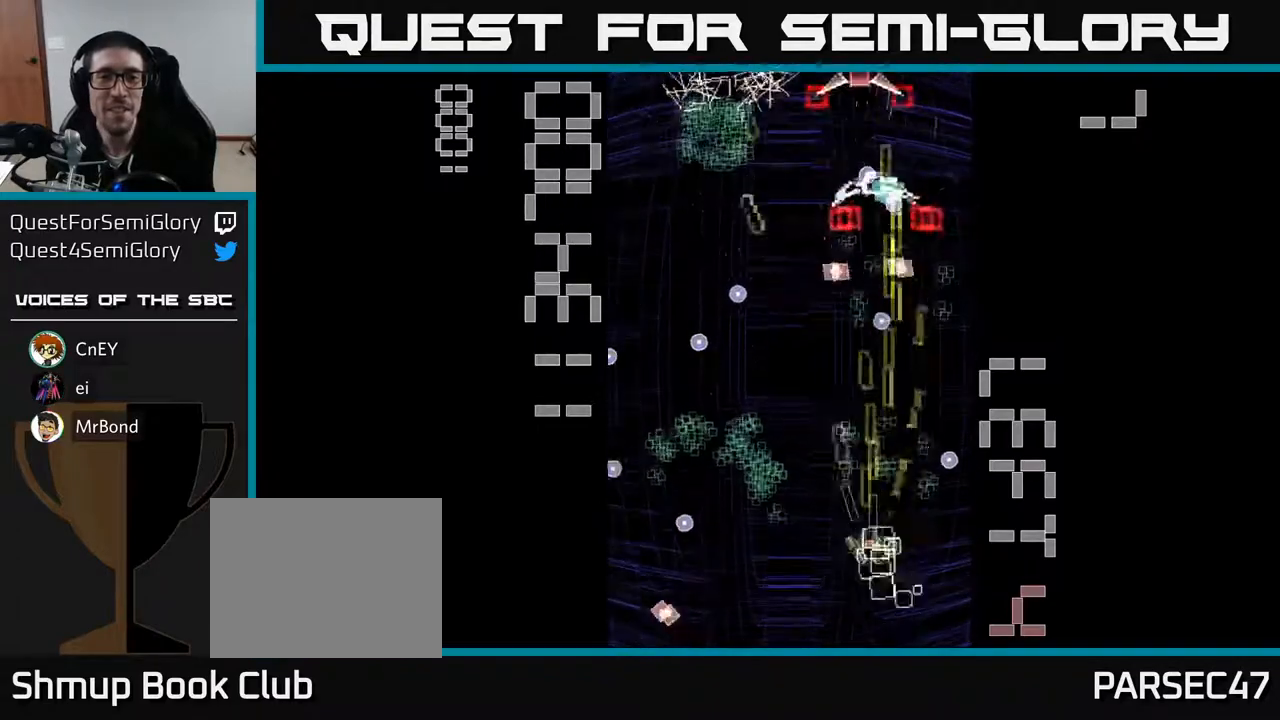
{"buttons": ["X", "R2", "DPAD_DOWN", "DPAD_LEFT"], "left_stick": "center", "events": [[133, "DPAD_LEFT", "down"], [133, "DPAD_UP", "up"], [183, "X", "down"], [200, "DPAD_DOWN", "down"]]}
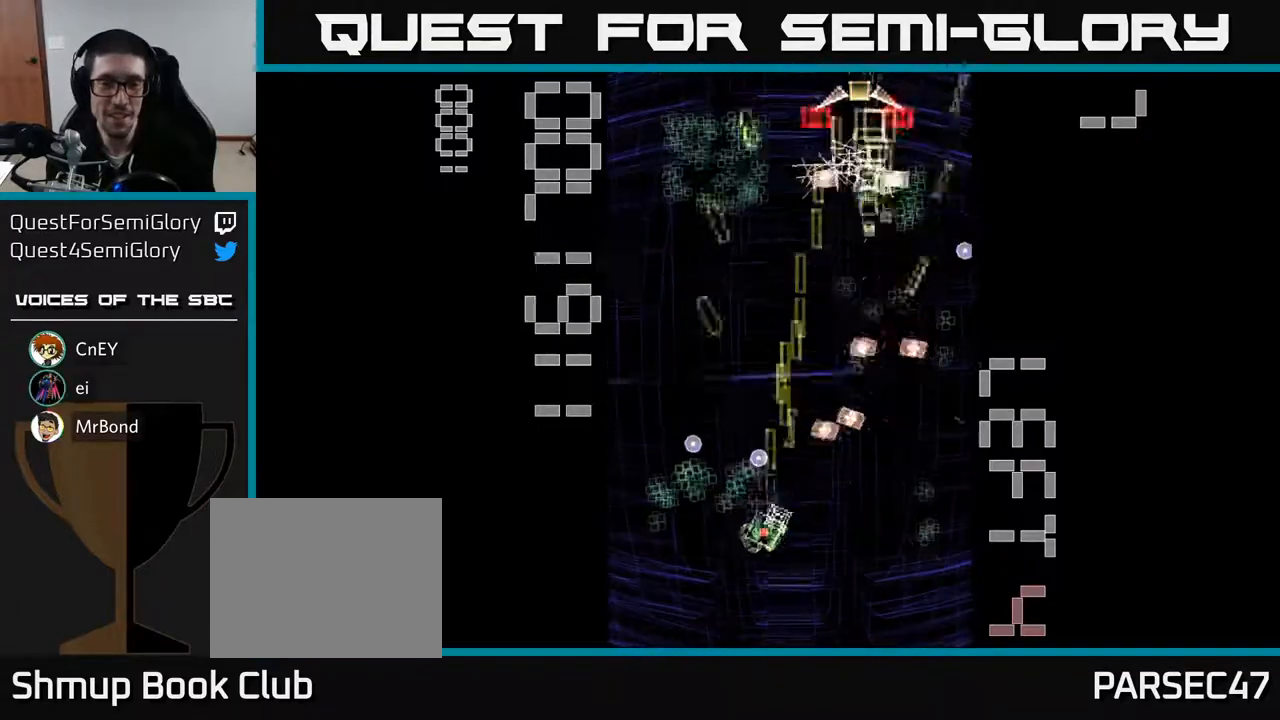
{"buttons": ["X", "R2", "DPAD_RIGHT"], "left_stick": "center", "events": [[67, "DPAD_DOWN", "up"], [117, "DPAD_UP", "down"], [150, "DPAD_LEFT", "up"], [350, "DPAD_RIGHT", "down"], [383, "DPAD_UP", "up"]]}
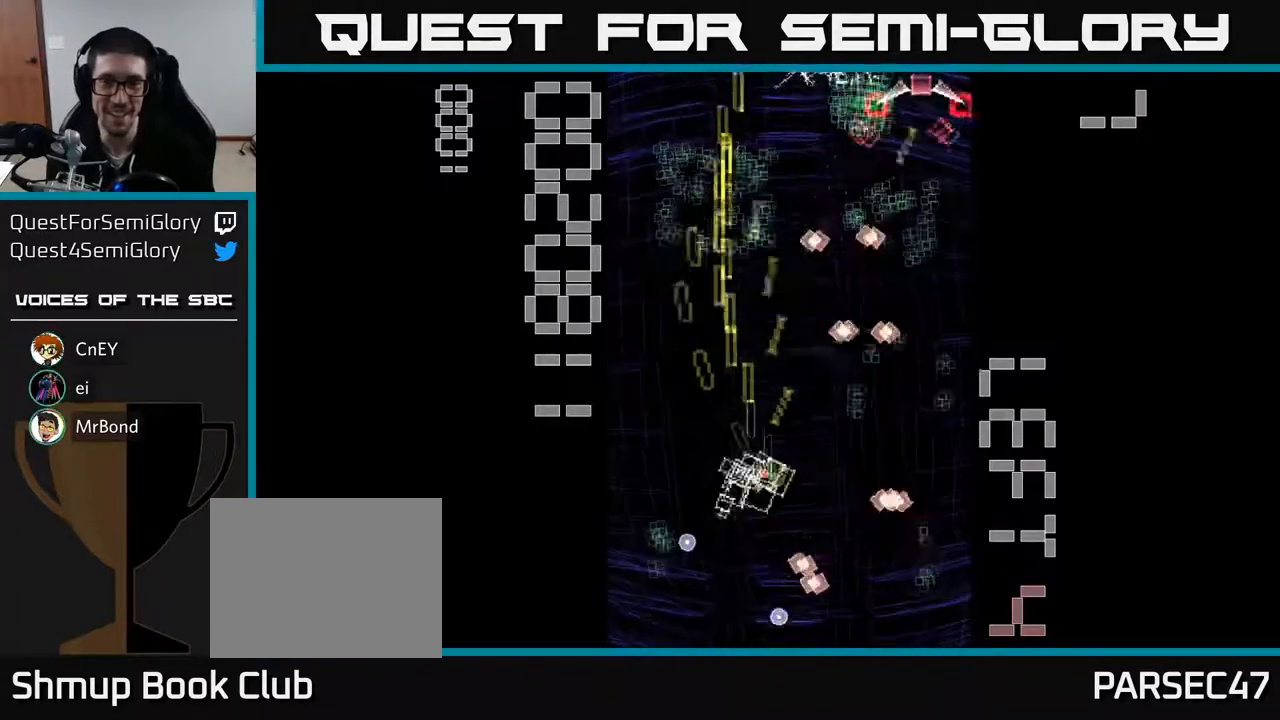
{"buttons": ["R2", "DPAD_DOWN", "DPAD_RIGHT"], "left_stick": "center", "events": [[200, "DPAD_DOWN", "down"], [350, "X", "up"]]}
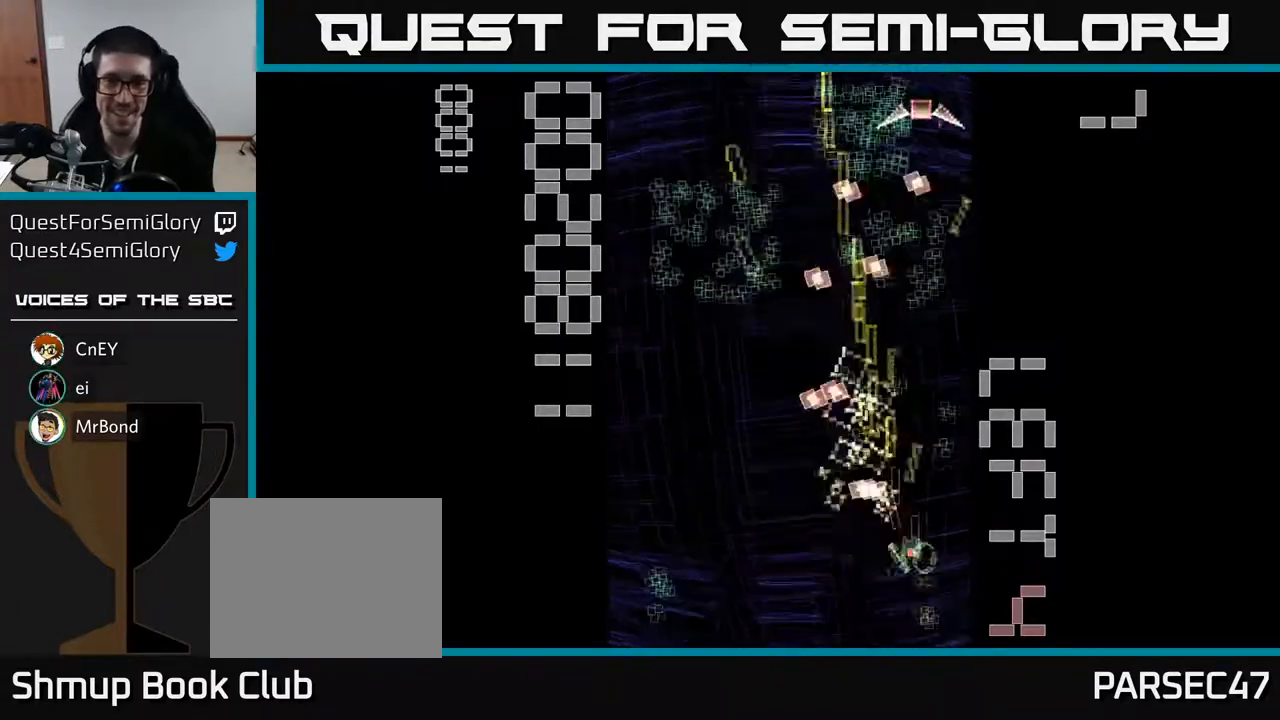
{"buttons": ["R2", "DPAD_UP", "DPAD_LEFT"], "left_stick": "center", "events": [[67, "DPAD_RIGHT", "up"], [133, "DPAD_LEFT", "down"], [200, "DPAD_LEFT", "up"], [233, "DPAD_DOWN", "up"], [233, "DPAD_RIGHT", "down"], [300, "DPAD_UP", "down"], [383, "DPAD_RIGHT", "up"], [450, "DPAD_LEFT", "down"]]}
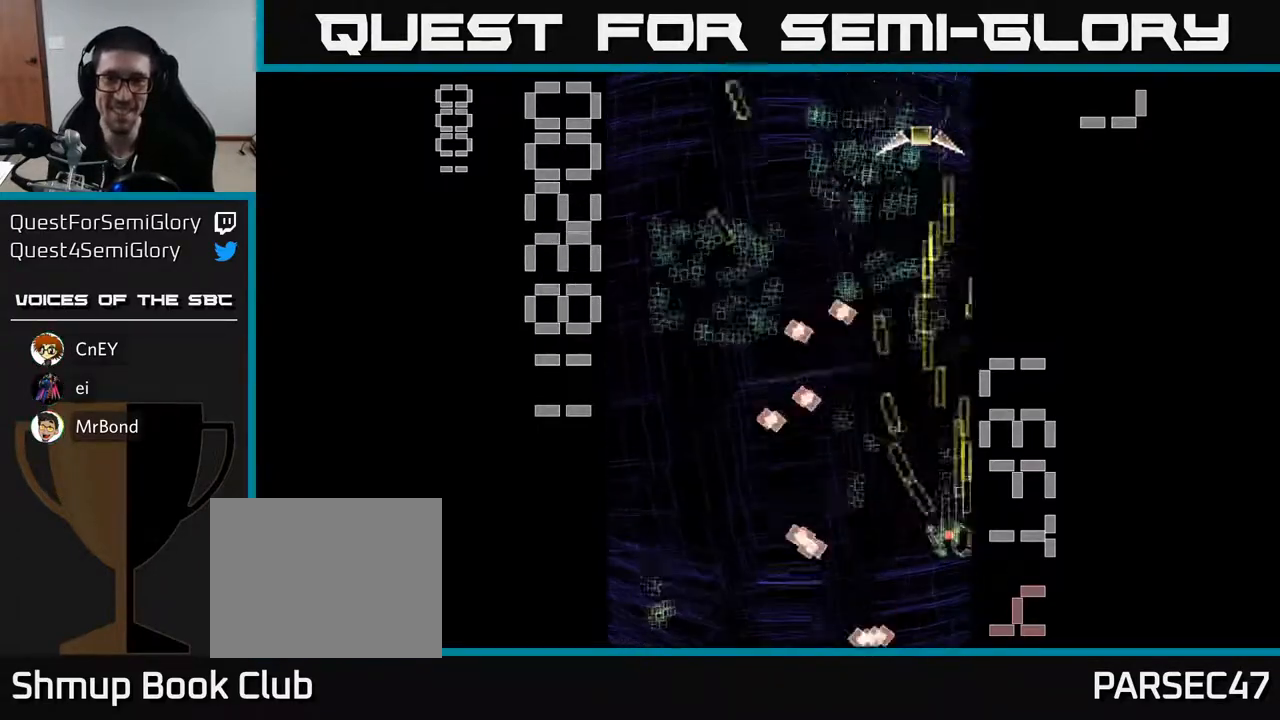
{"buttons": ["R2", "DPAD_RIGHT"], "left_stick": "center", "events": [[133, "DPAD_LEFT", "up"], [167, "DPAD_RIGHT", "down"], [283, "DPAD_RIGHT", "up"], [350, "DPAD_LEFT", "down"], [450, "DPAD_LEFT", "up"], [467, "DPAD_UP", "up"], [483, "DPAD_RIGHT", "down"]]}
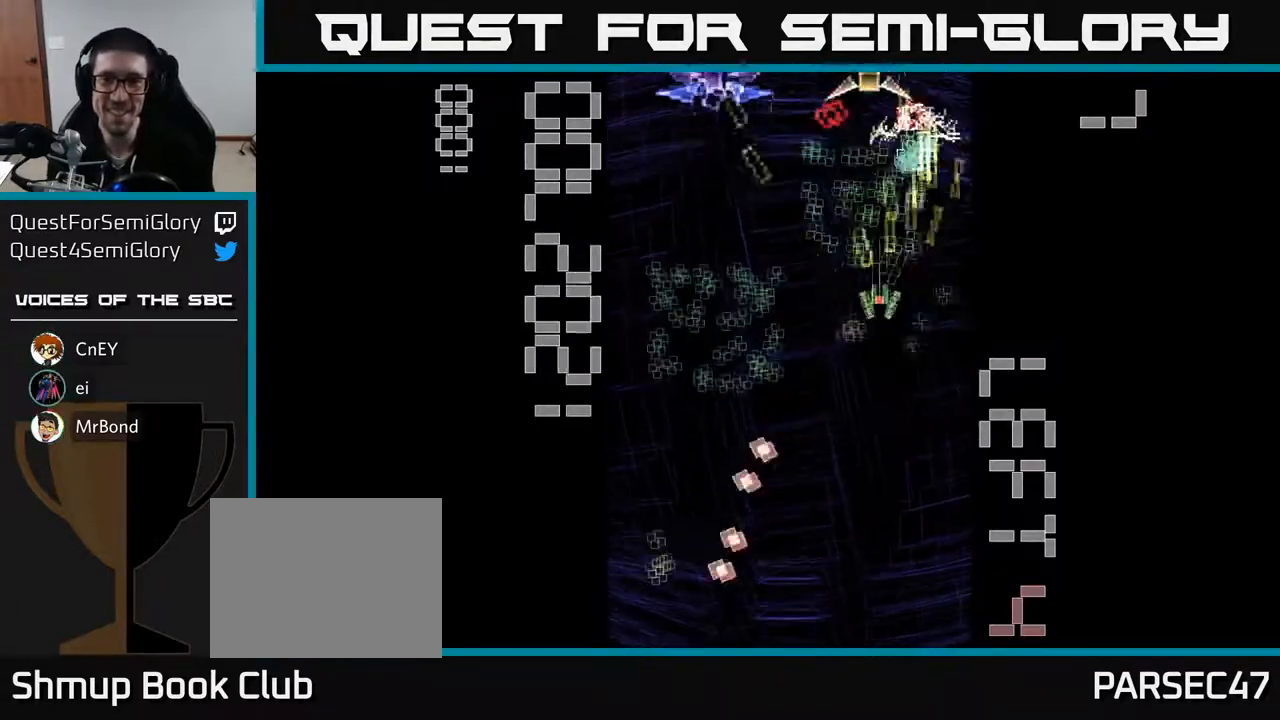
{"buttons": ["X", "R2", "DPAD_LEFT"], "left_stick": "center", "events": [[33, "DPAD_RIGHT", "up"], [50, "DPAD_DOWN", "down"], [83, "DPAD_LEFT", "down"], [150, "DPAD_DOWN", "up"], [183, "X", "down"]]}
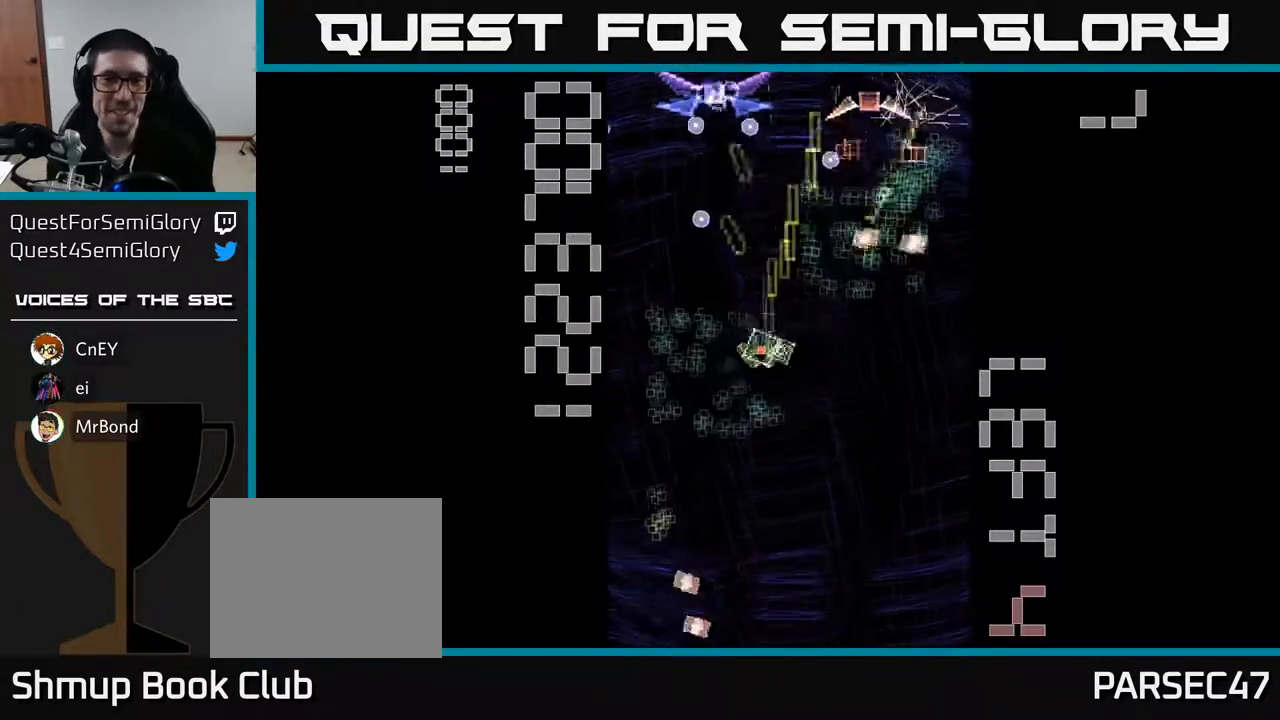
{"buttons": ["X", "R2", "DPAD_DOWN", "DPAD_RIGHT"], "left_stick": "center", "events": [[200, "DPAD_DOWN", "down"], [233, "DPAD_LEFT", "up"], [483, "DPAD_RIGHT", "down"]]}
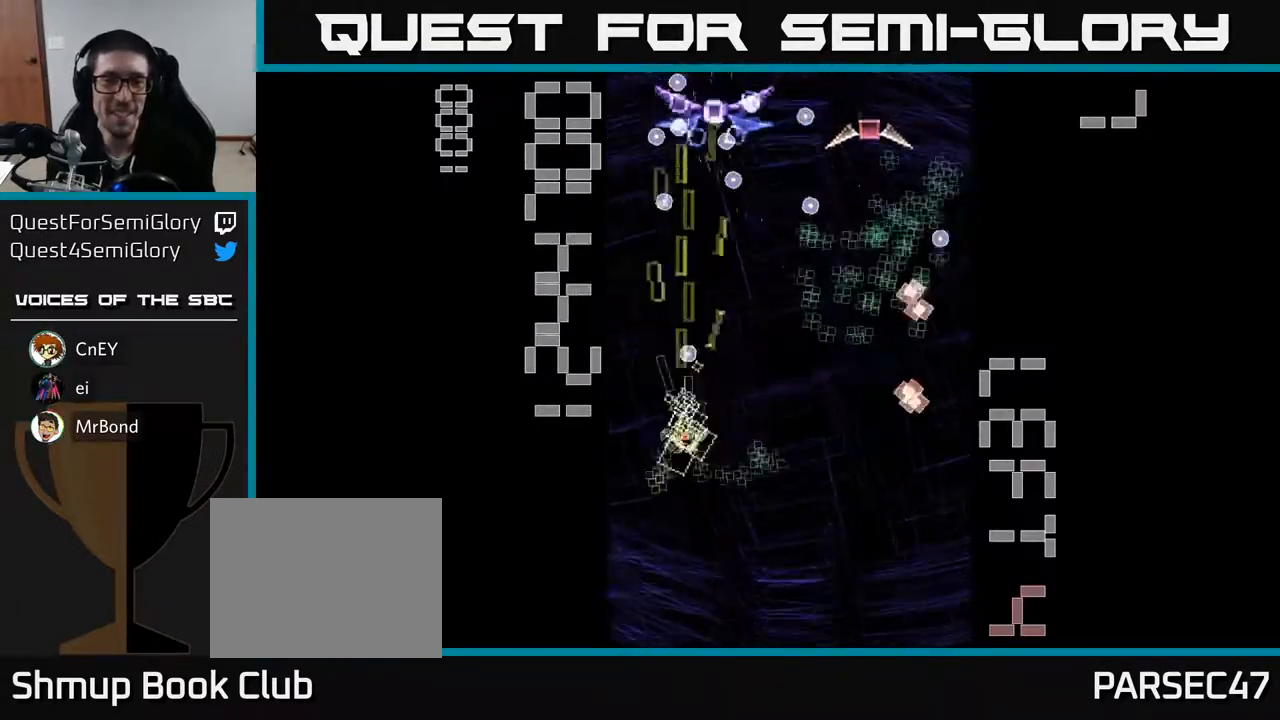
{"buttons": ["X", "R2", "DPAD_UP", "DPAD_LEFT"], "left_stick": "center"}
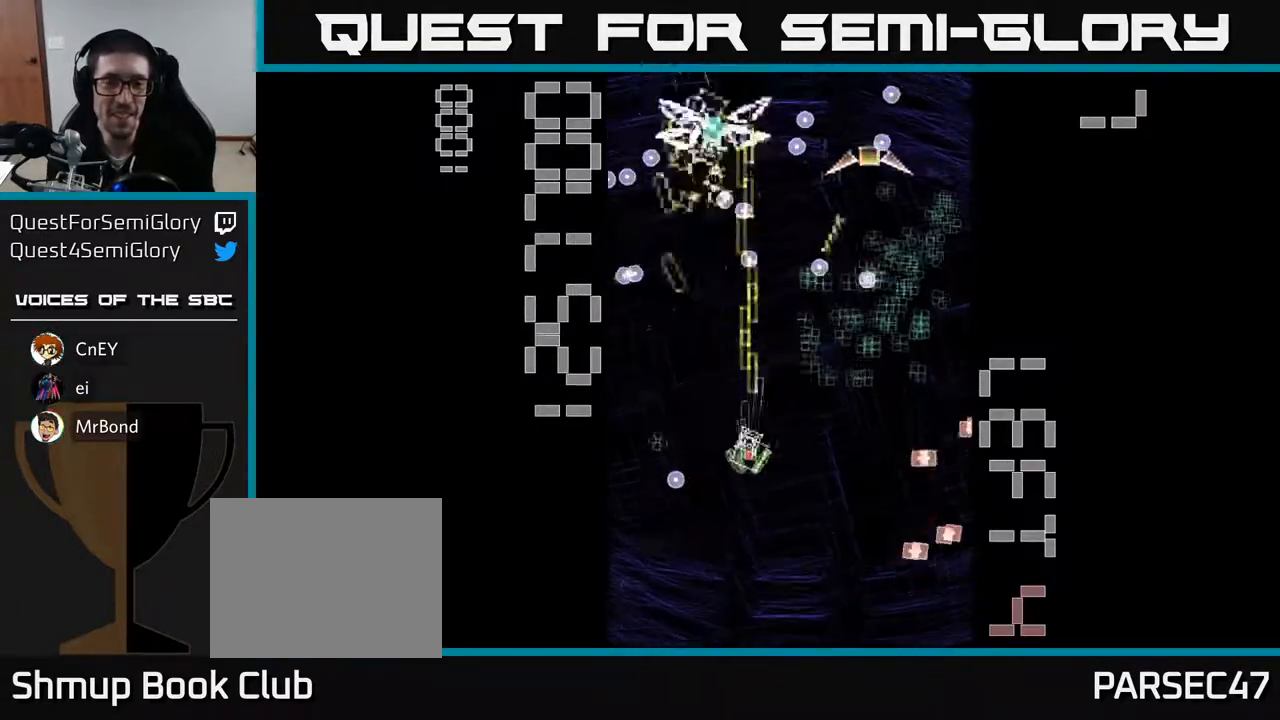
{"buttons": ["X", "R2", "DPAD_DOWN", "DPAD_RIGHT"], "left_stick": "center", "events": [[133, "DPAD_UP", "up"], [283, "DPAD_LEFT", "up"], [317, "DPAD_RIGHT", "down"], [500, "DPAD_DOWN", "down"]]}
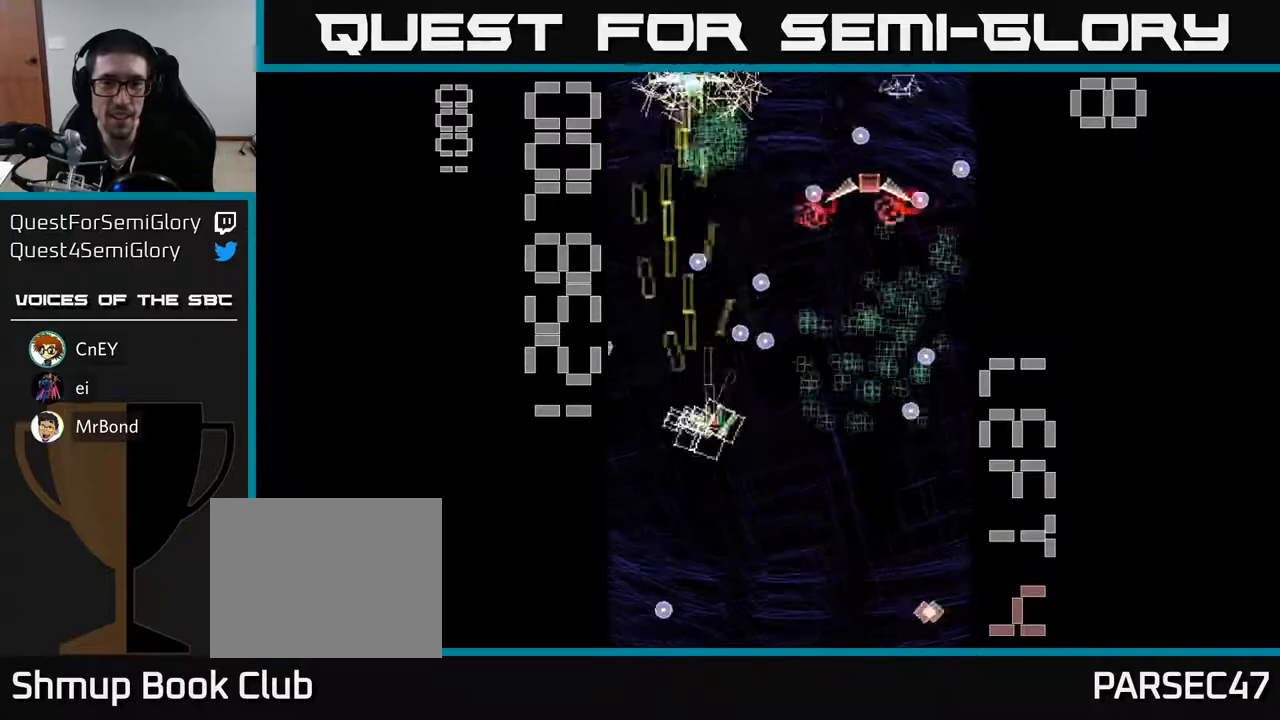
{"buttons": ["X", "R2", "DPAD_RIGHT"], "left_stick": "center", "events": [[200, "DPAD_DOWN", "up"]]}
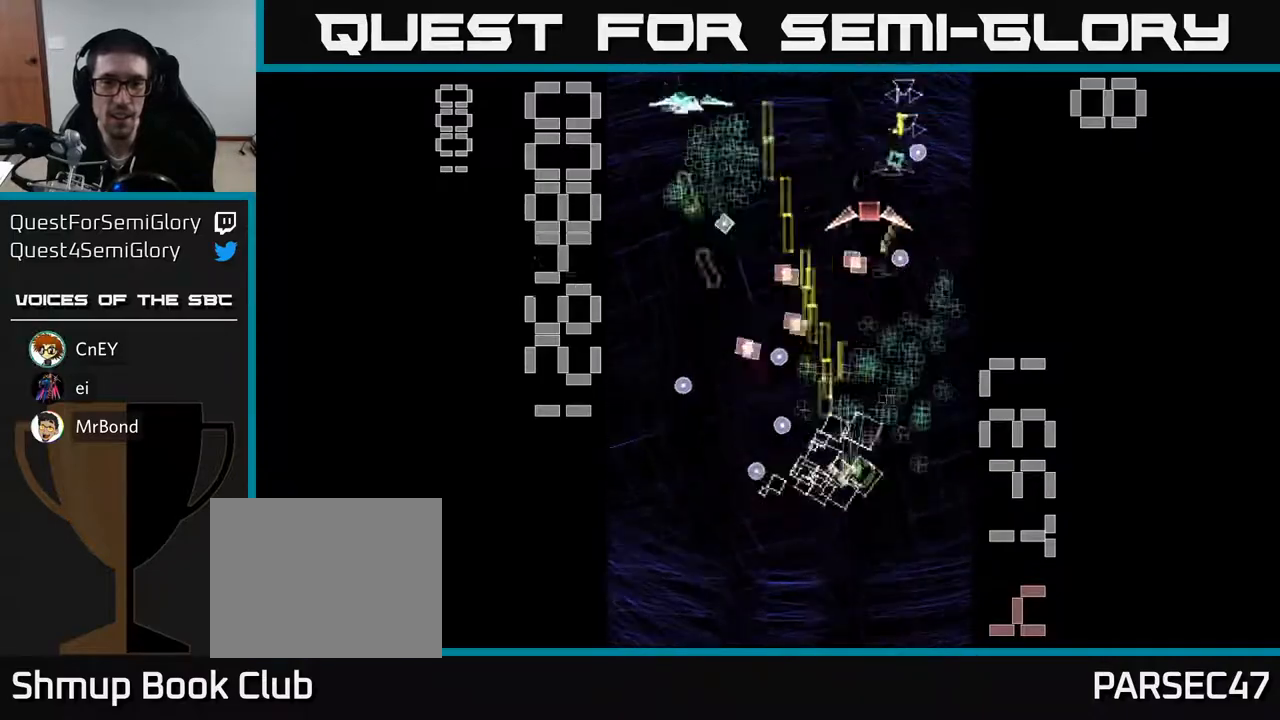
{"buttons": ["R2", "DPAD_UP"], "left_stick": "center", "events": [[17, "X", "up"], [83, "DPAD_UP", "down"], [100, "DPAD_RIGHT", "up"], [217, "DPAD_UP", "up"], [250, "DPAD_DOWN", "down"], [400, "DPAD_RIGHT", "down"], [417, "DPAD_DOWN", "up"], [483, "DPAD_UP", "down"], [500, "DPAD_RIGHT", "up"]]}
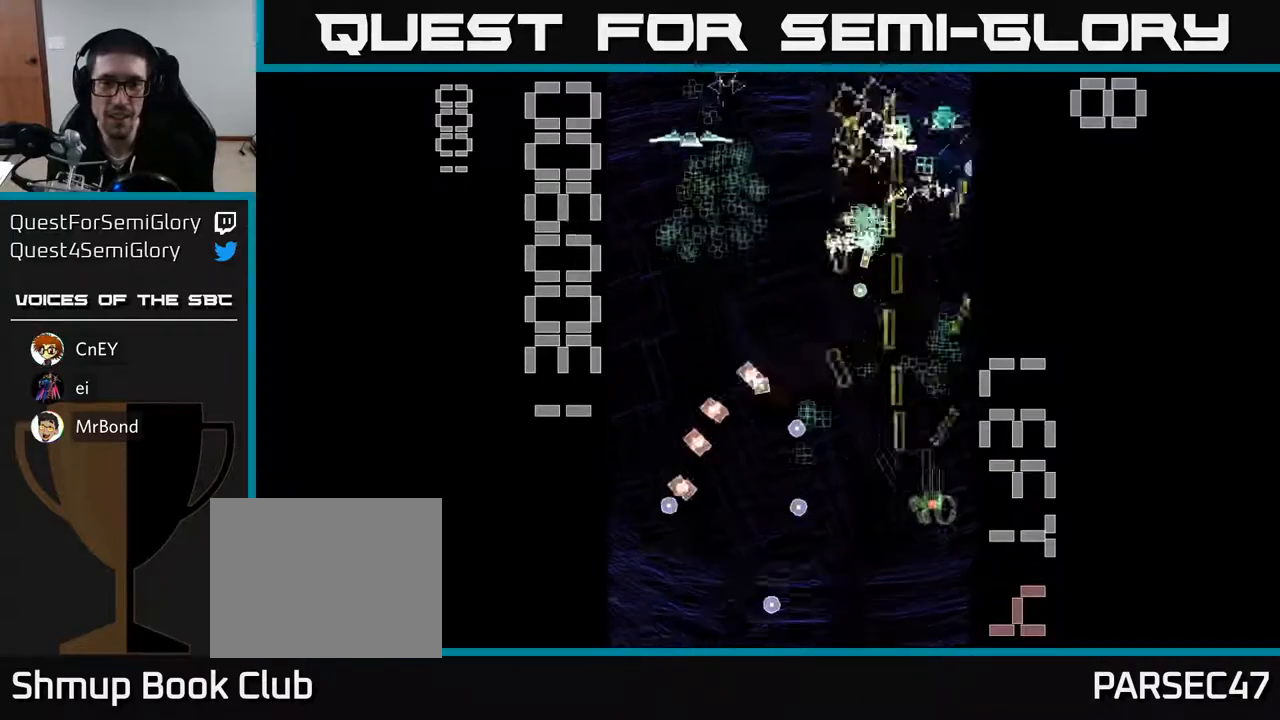
{"buttons": ["R2", "DPAD_UP"], "left_stick": "center", "events": [[50, "DPAD_LEFT", "down"], [150, "DPAD_UP", "up"], [250, "DPAD_LEFT", "up"], [267, "DPAD_DOWN", "down"], [267, "DPAD_RIGHT", "down"], [300, "DPAD_DOWN", "up"], [450, "DPAD_UP", "down"], [467, "DPAD_RIGHT", "up"]]}